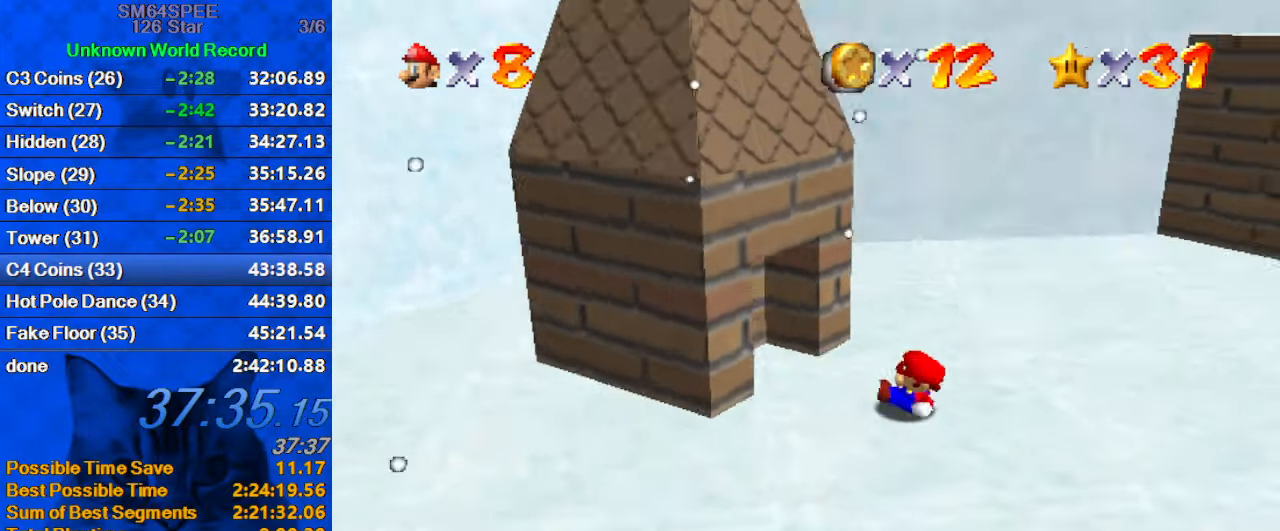
Gameplay with keyboard; each line is a JSON object with the keys held at the frame after it. "events" lists presses ("down") and releases ("up") of "a", "c", "ctrl", "d", "down", "left", "return", "right", "s", "shift", "up", "w", "x" and "y" between this image and that frame as [ms after this image, input, new state], when the widget could be followed in between. No other keys are recorded. Mouse input is not recorded.
{"keys": ["right", "shift", "up"], "events": [[33, "down", "up"], [133, "a", "up"], [267, "up", "down"], [500, "shift", "down"]]}
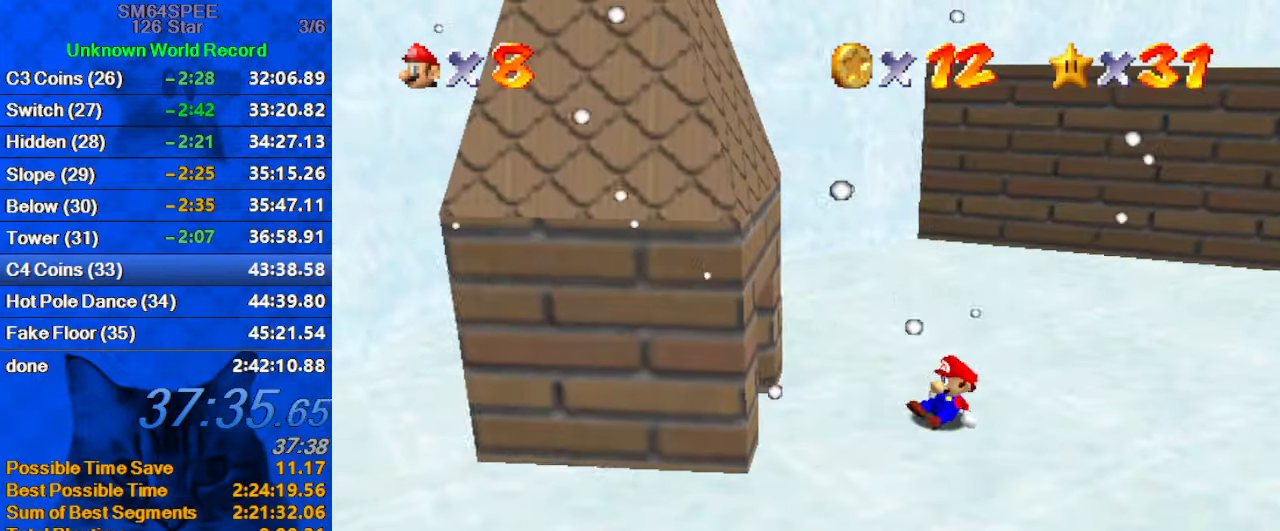
{"keys": ["right", "shift", "up"], "events": []}
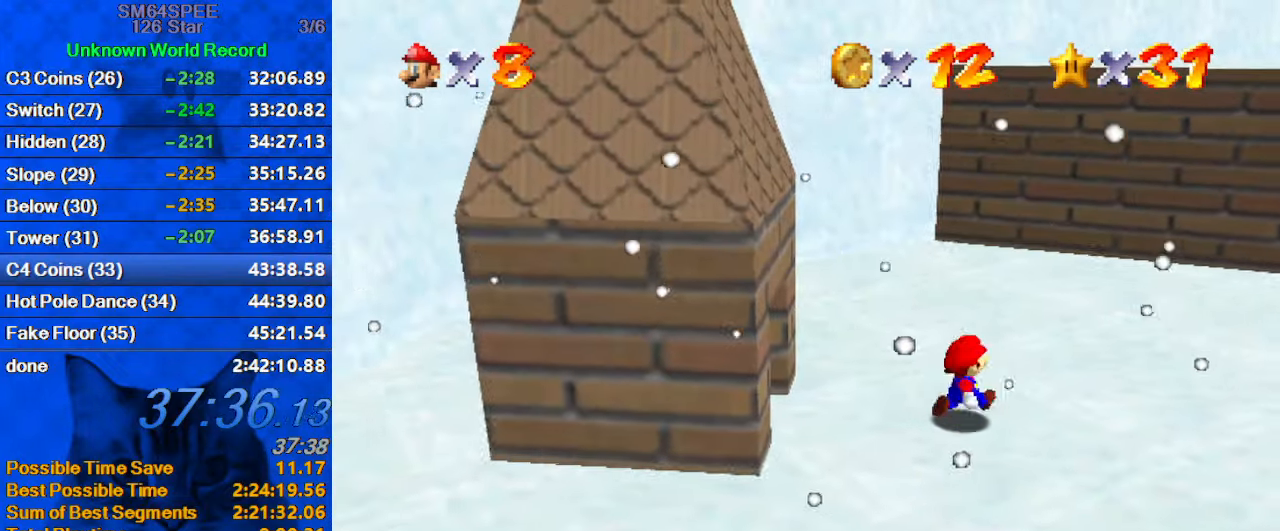
{"keys": ["right", "shift", "up"], "events": [[67, "ctrl", "down"], [200, "ctrl", "up"], [200, "shift", "up"], [467, "shift", "down"]]}
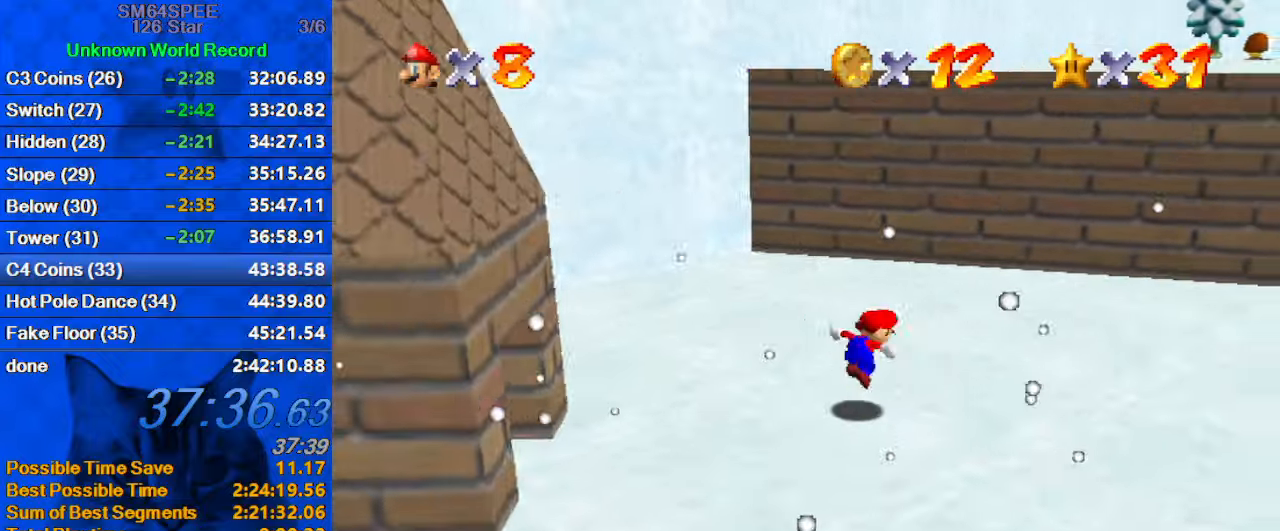
{"keys": ["right", "up"], "events": [[34, "shift", "up"]]}
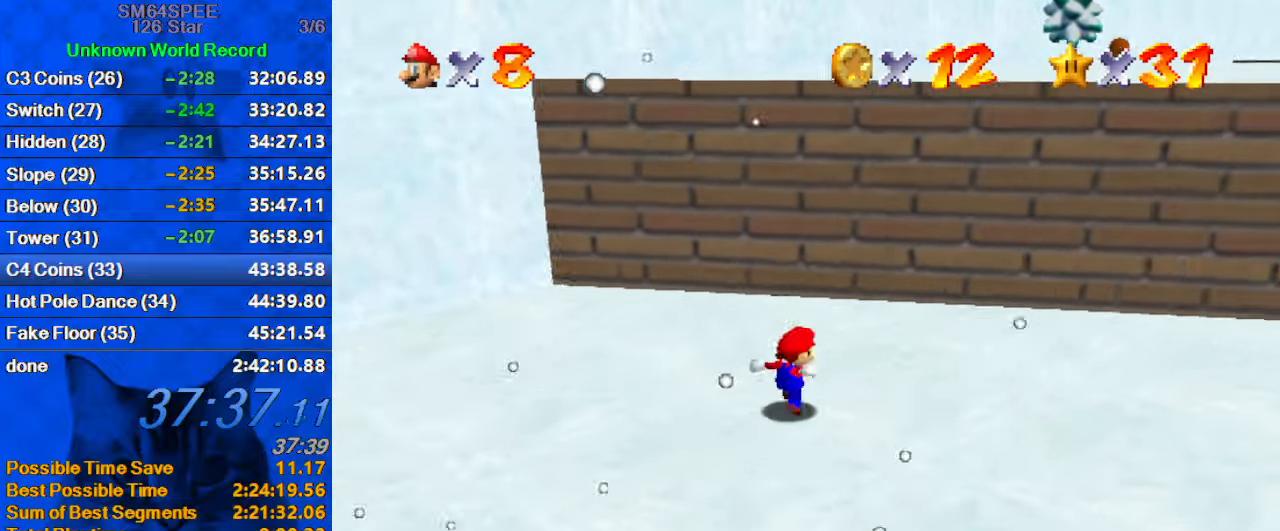
{"keys": ["right", "up"], "events": [[100, "ctrl", "down"], [100, "shift", "down"], [167, "up", "up"], [267, "ctrl", "up"], [267, "shift", "up"], [500, "up", "down"]]}
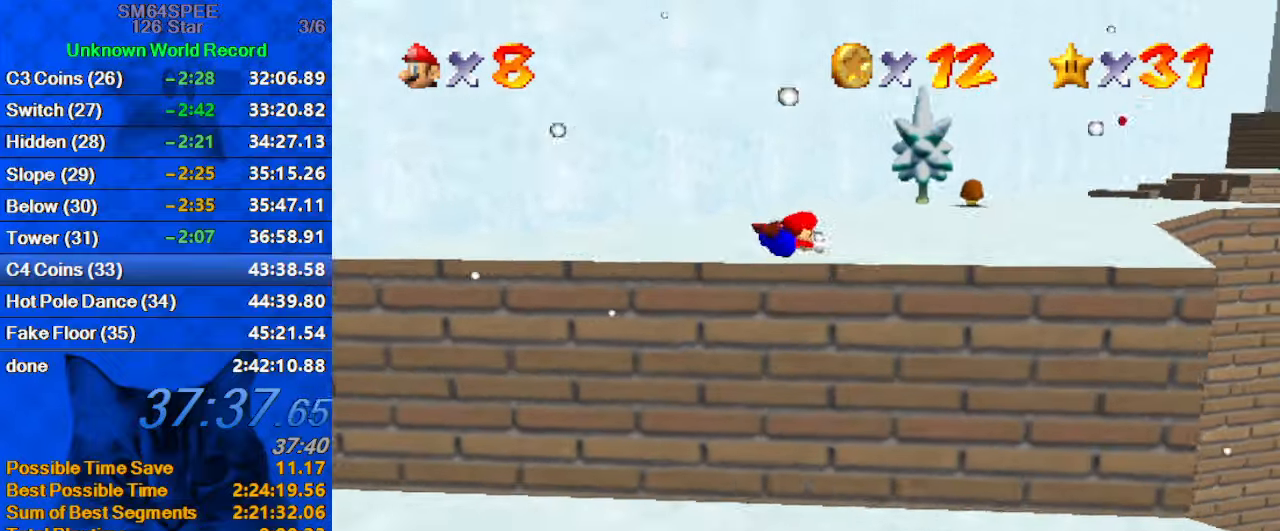
{"keys": ["right"], "events": [[200, "up", "up"]]}
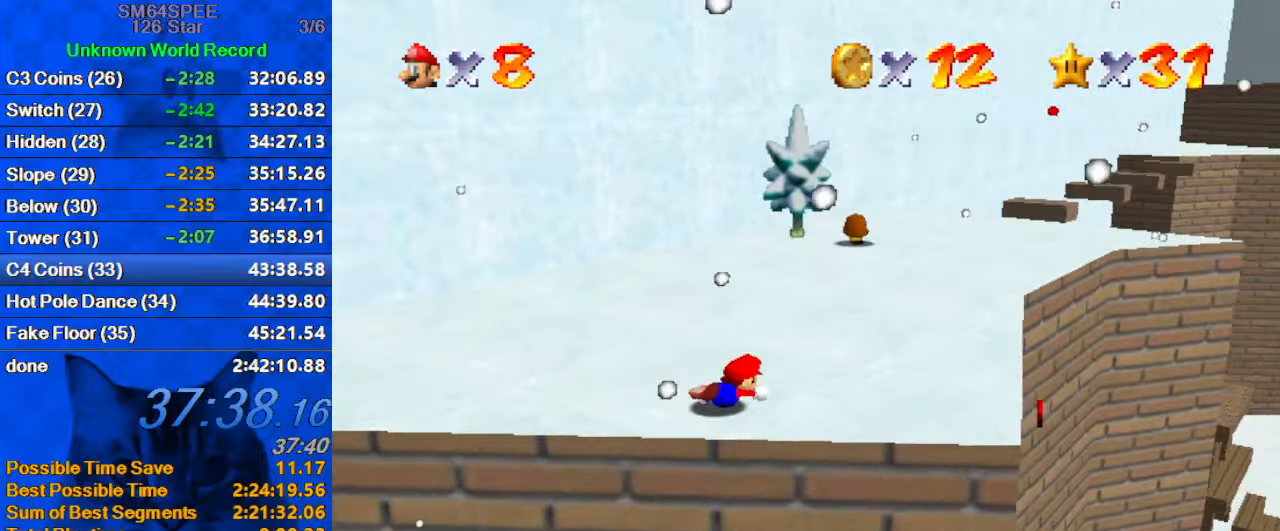
{"keys": ["right"], "events": [[200, "ctrl", "down"], [200, "shift", "down"], [400, "ctrl", "up"], [400, "shift", "up"]]}
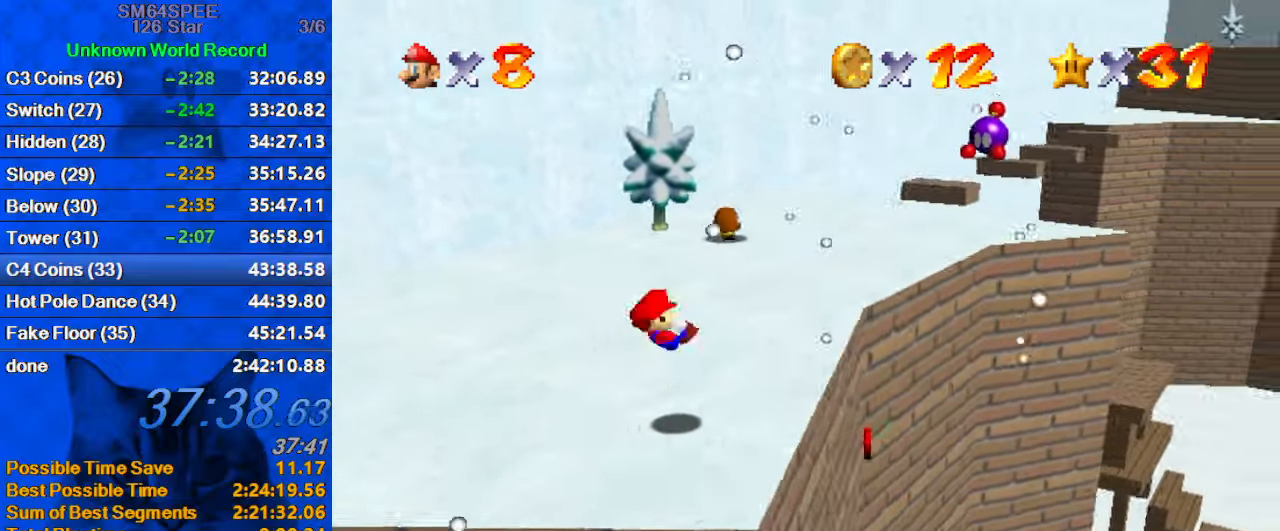
{"keys": ["up"], "events": [[134, "right", "up"], [167, "c", "down"], [234, "s", "down"], [367, "right", "down"], [367, "s", "up"], [367, "up", "down"], [400, "c", "up"], [467, "right", "up"]]}
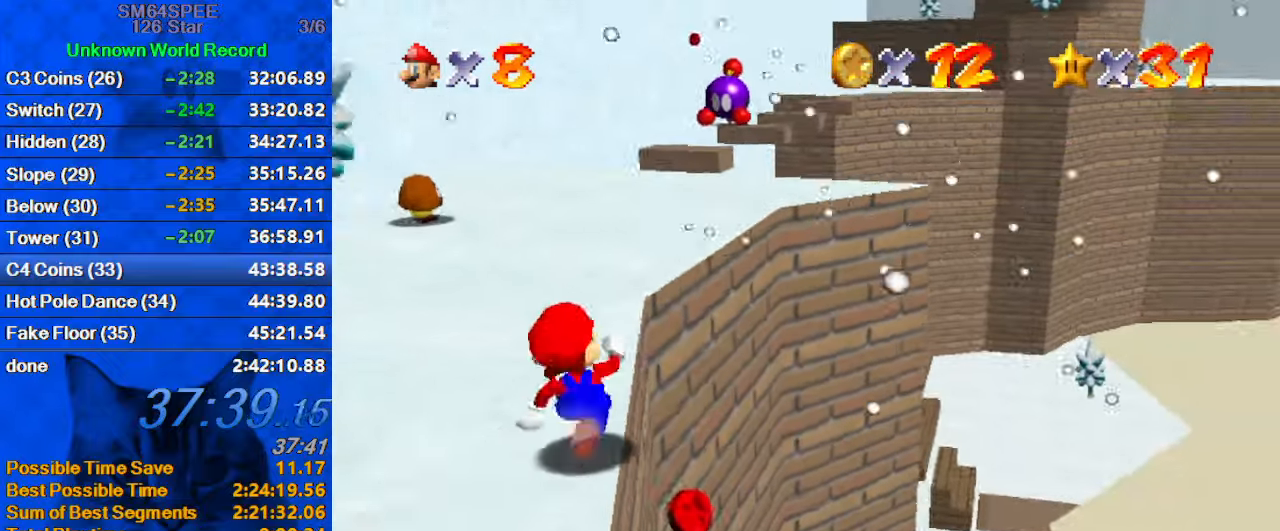
{"keys": ["right", "up"], "events": [[134, "shift", "down"], [200, "right", "down"], [234, "shift", "up"], [234, "up", "up"], [500, "up", "down"]]}
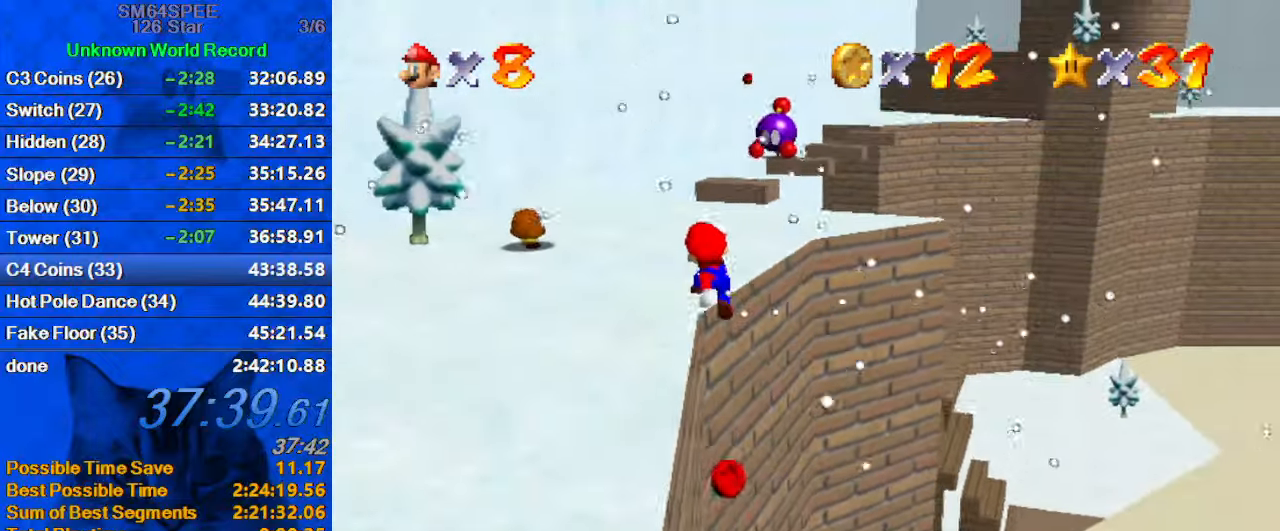
{"keys": [], "events": [[100, "c", "down"], [100, "left", "down"], [100, "right", "up"], [167, "up", "up"], [234, "c", "up"], [334, "left", "up"], [334, "shift", "down"], [467, "shift", "up"]]}
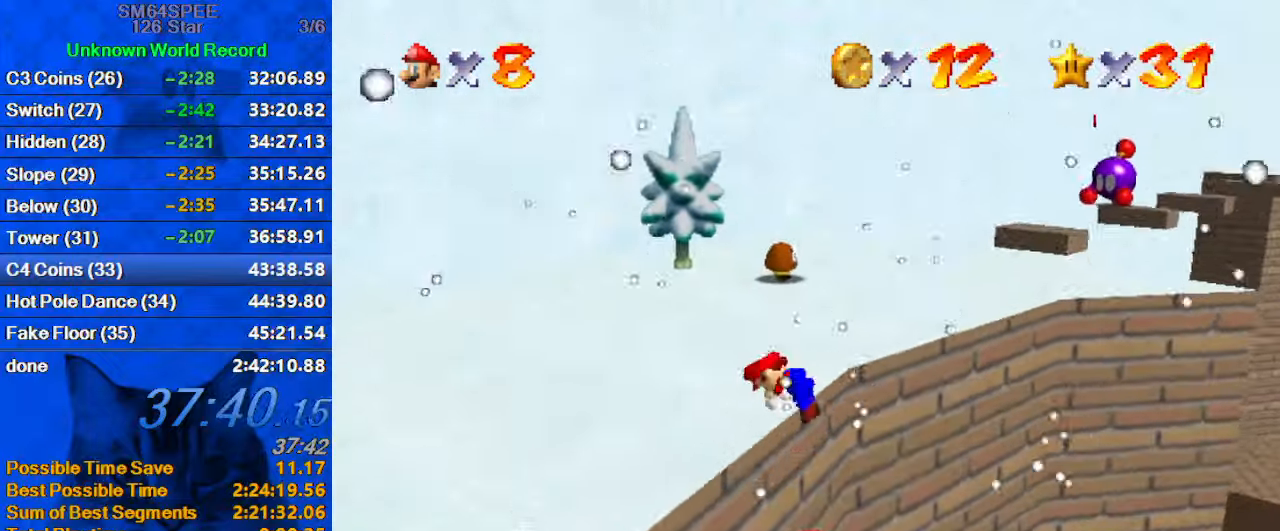
{"keys": ["up"], "events": [[434, "up", "down"]]}
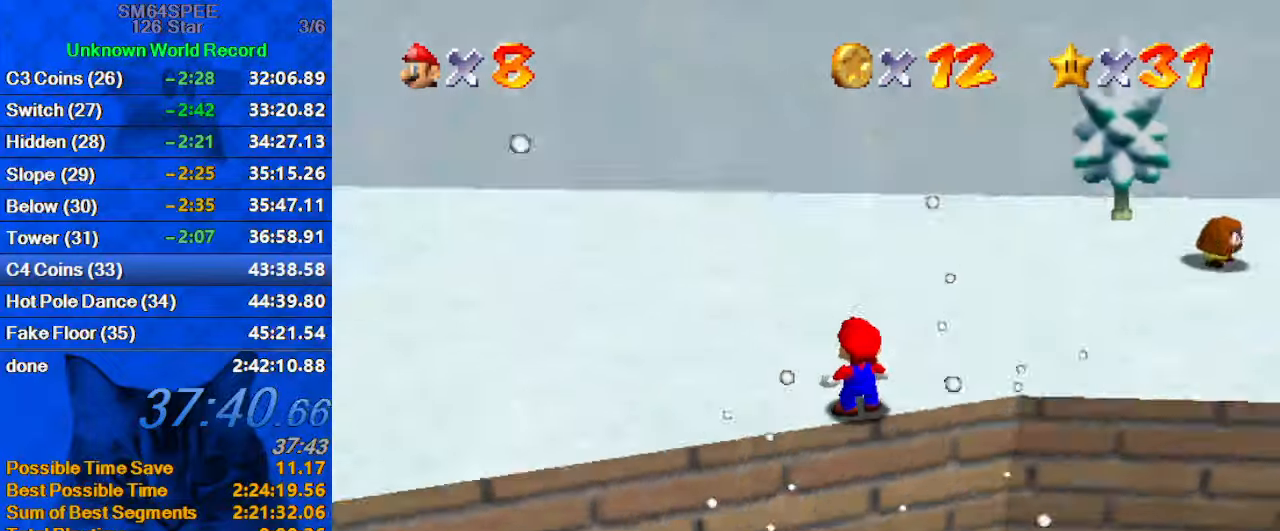
{"keys": ["left"], "events": [[67, "up", "up"], [267, "shift", "down"], [367, "left", "down"], [367, "shift", "up"]]}
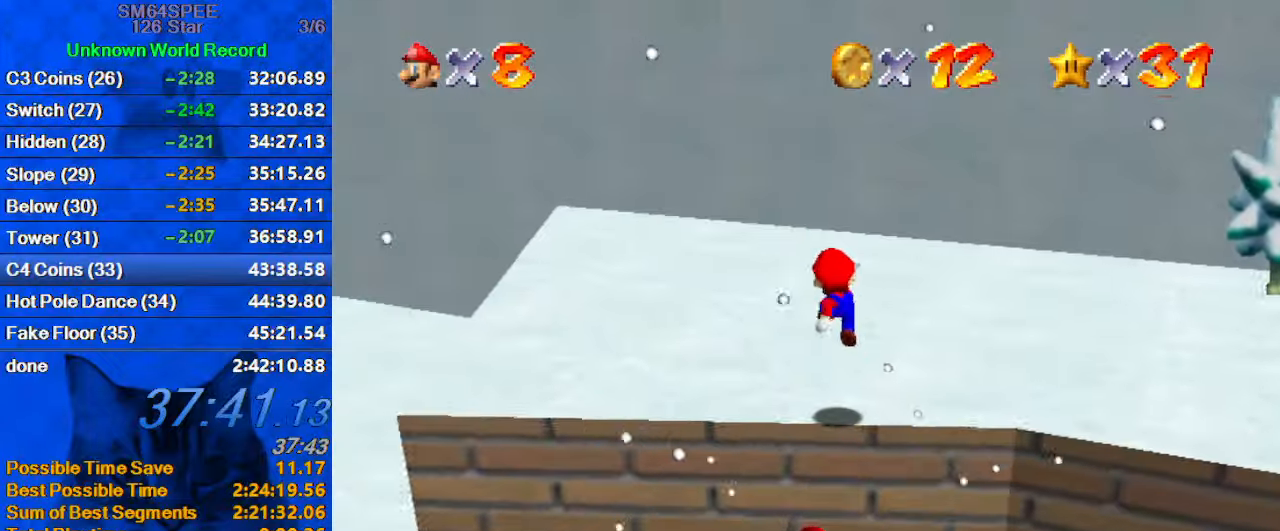
{"keys": [], "events": [[100, "a", "down"], [100, "left", "up"], [234, "a", "up"], [267, "right", "down"], [501, "right", "up"]]}
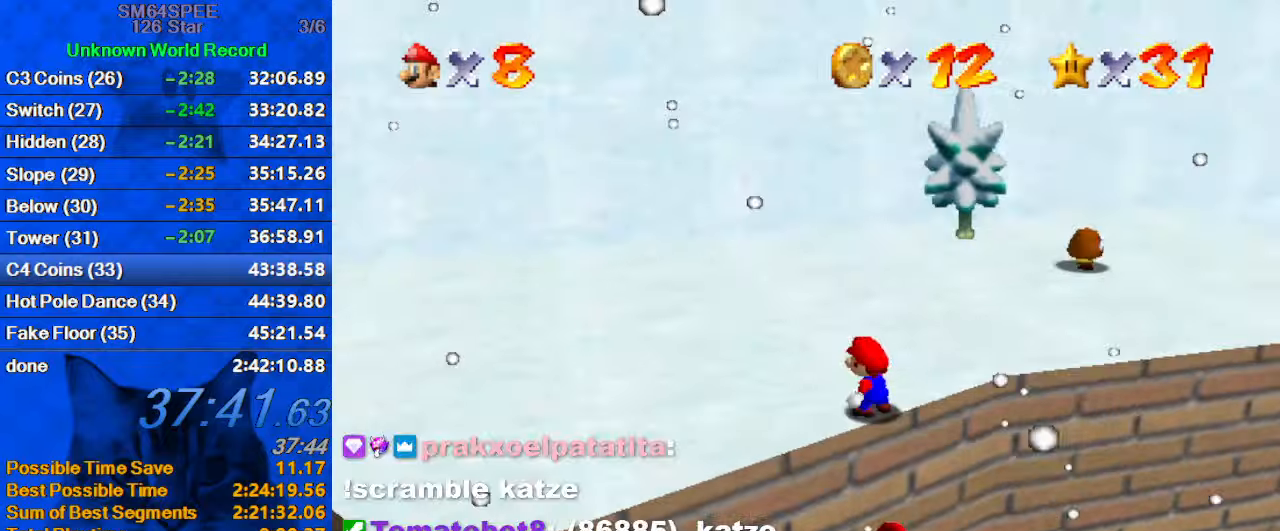
{"keys": ["down"], "events": [[466, "down", "down"]]}
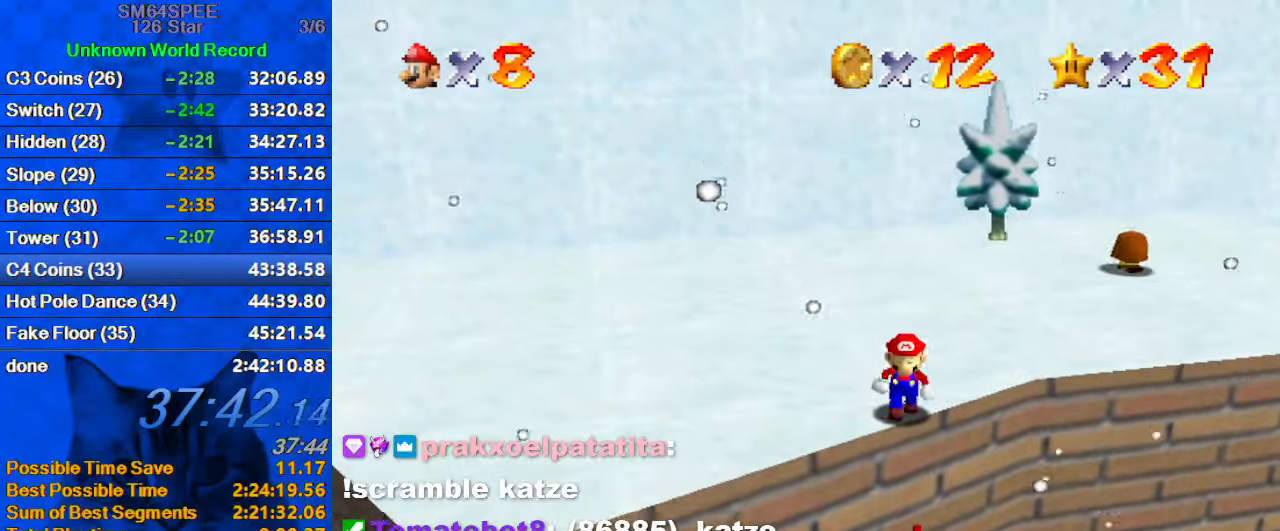
{"keys": [], "events": [[133, "down", "up"], [300, "up", "down"], [400, "up", "up"]]}
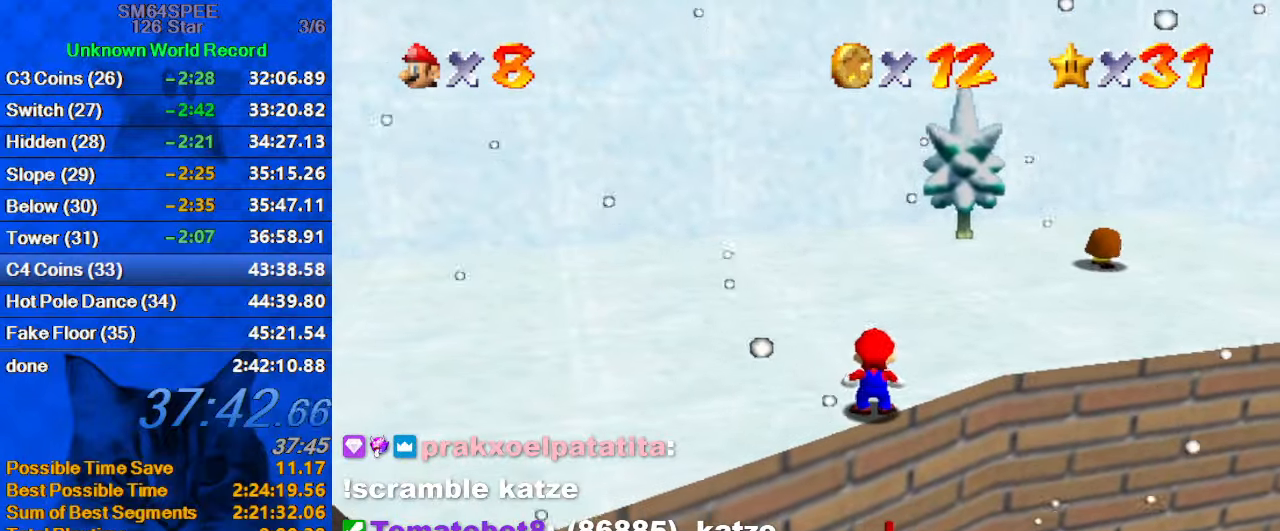
{"keys": ["right"], "events": [[133, "y", "down"], [166, "down", "down"], [166, "shift", "down"], [466, "shift", "up"], [466, "y", "up"], [500, "down", "up"], [500, "right", "down"]]}
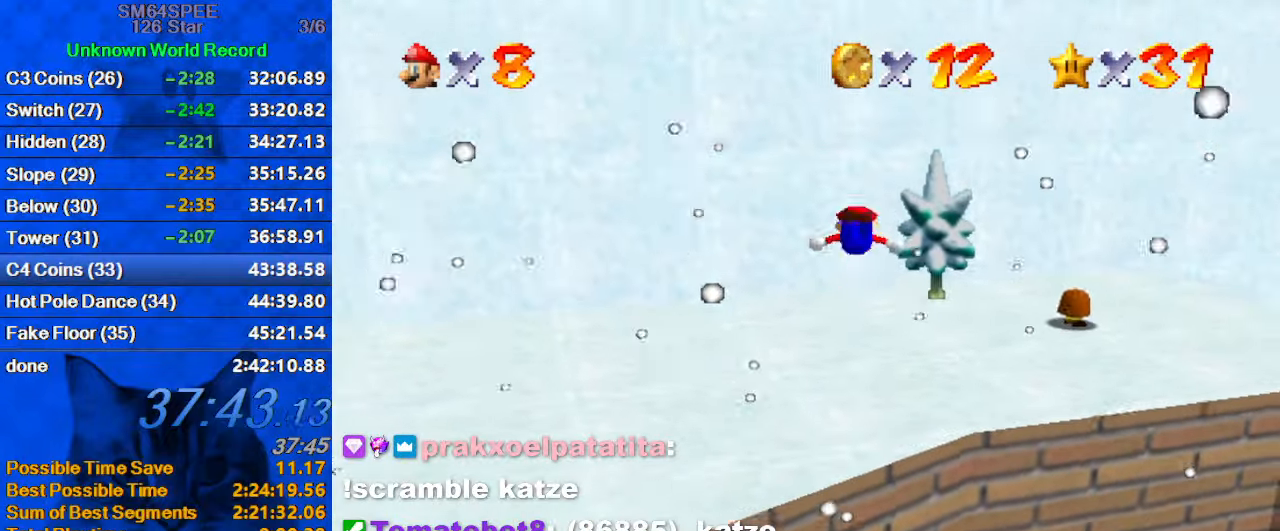
{"keys": ["up"], "events": [[100, "up", "down"], [200, "right", "up"]]}
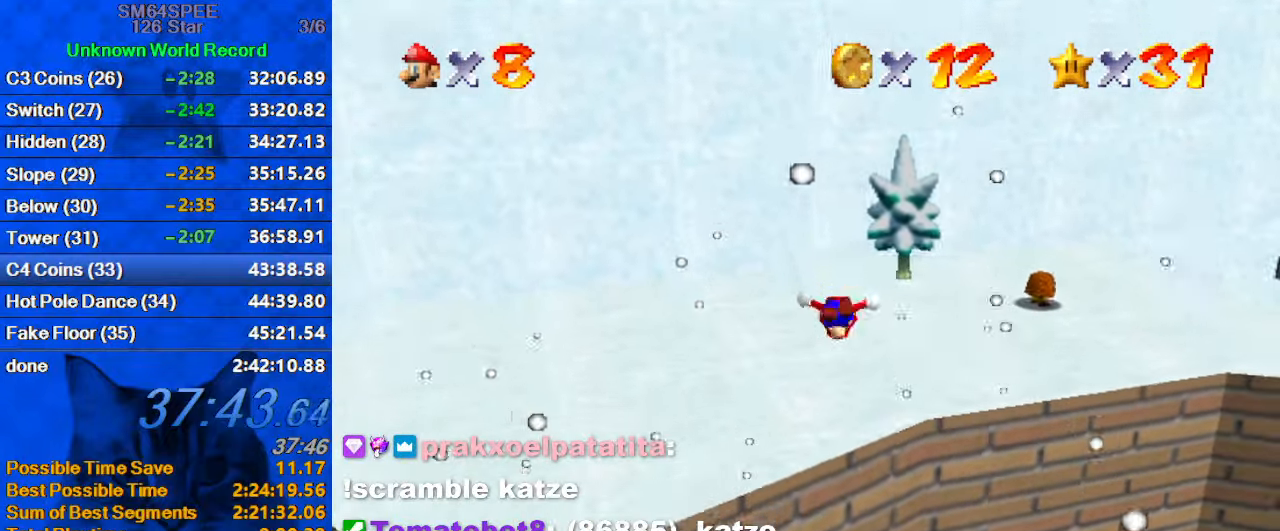
{"keys": ["left", "shift", "up"], "events": [[400, "left", "down"], [400, "shift", "down"]]}
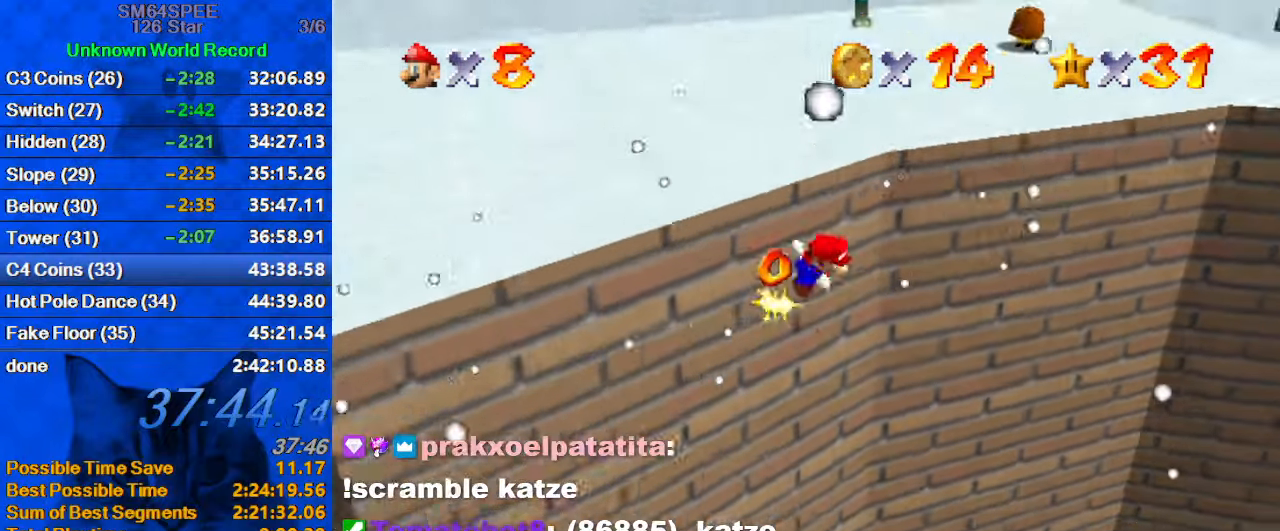
{"keys": ["left", "shift", "up"], "events": []}
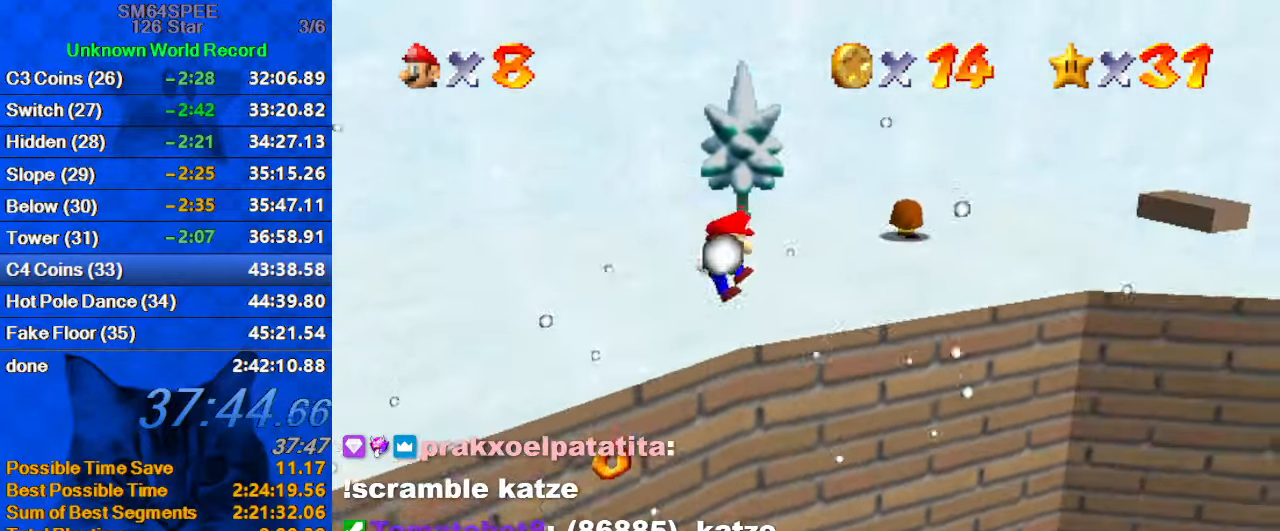
{"keys": ["left", "shift", "up"], "events": [[333, "shift", "up"], [466, "shift", "down"]]}
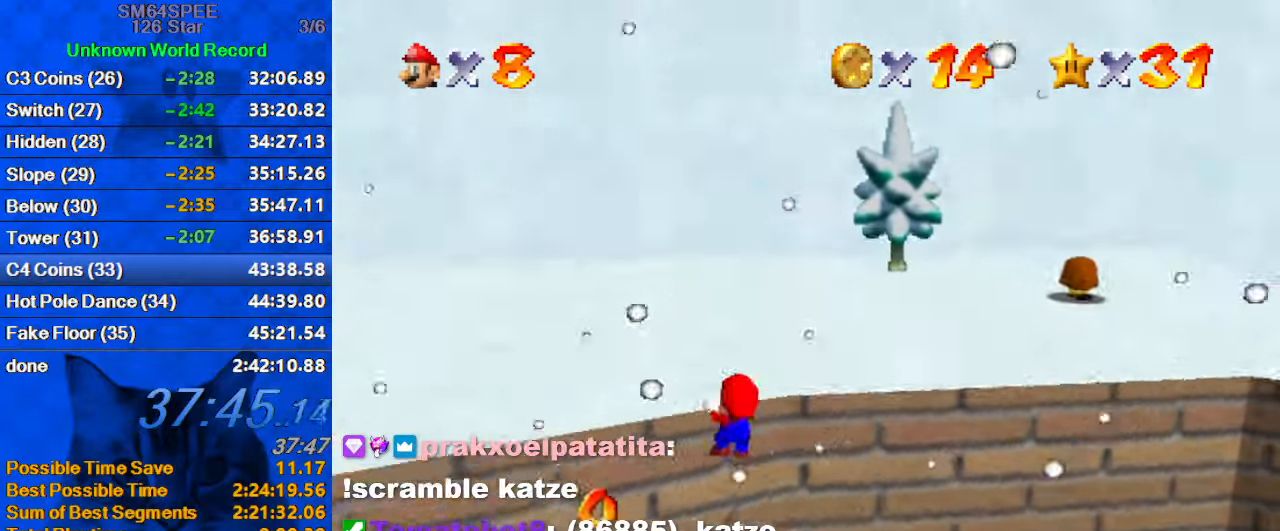
{"keys": ["up"], "events": [[100, "a", "down"], [100, "shift", "up"], [166, "left", "up"], [300, "a", "up"]]}
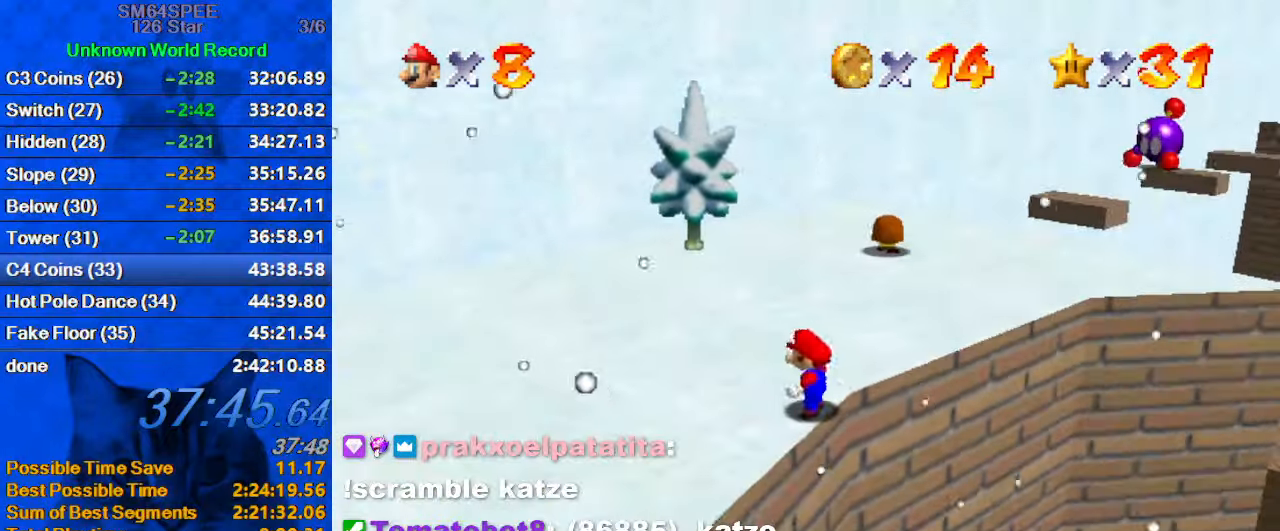
{"keys": ["up"], "events": [[166, "right", "down"], [266, "shift", "down"], [300, "right", "up"], [433, "shift", "up"]]}
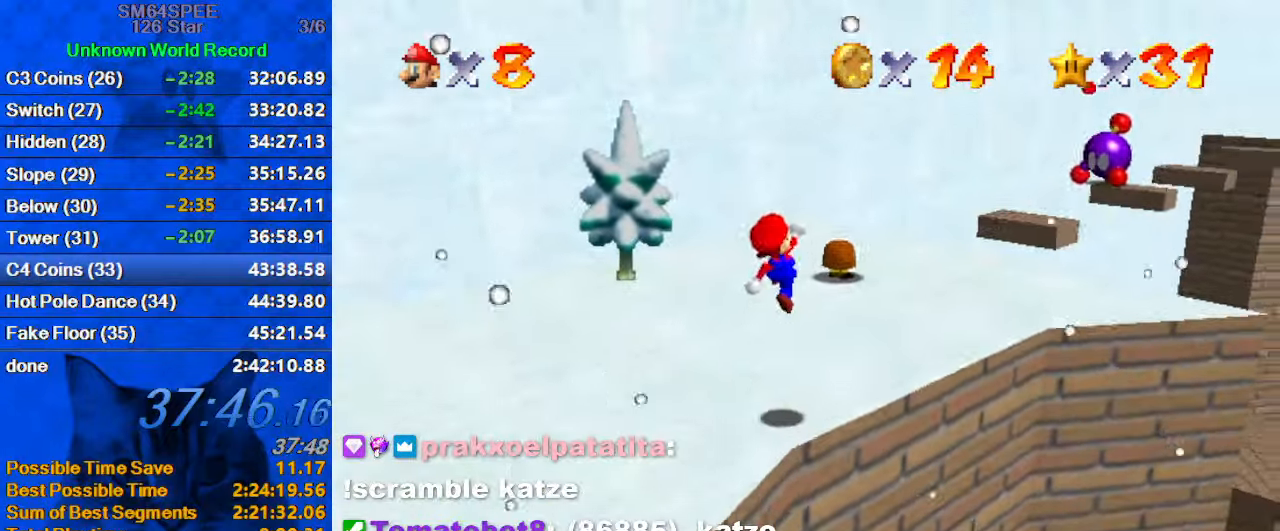
{"keys": ["ctrl", "left", "shift", "up"], "events": [[33, "a", "down"], [166, "a", "up"], [266, "left", "down"], [366, "ctrl", "down"], [466, "shift", "down"]]}
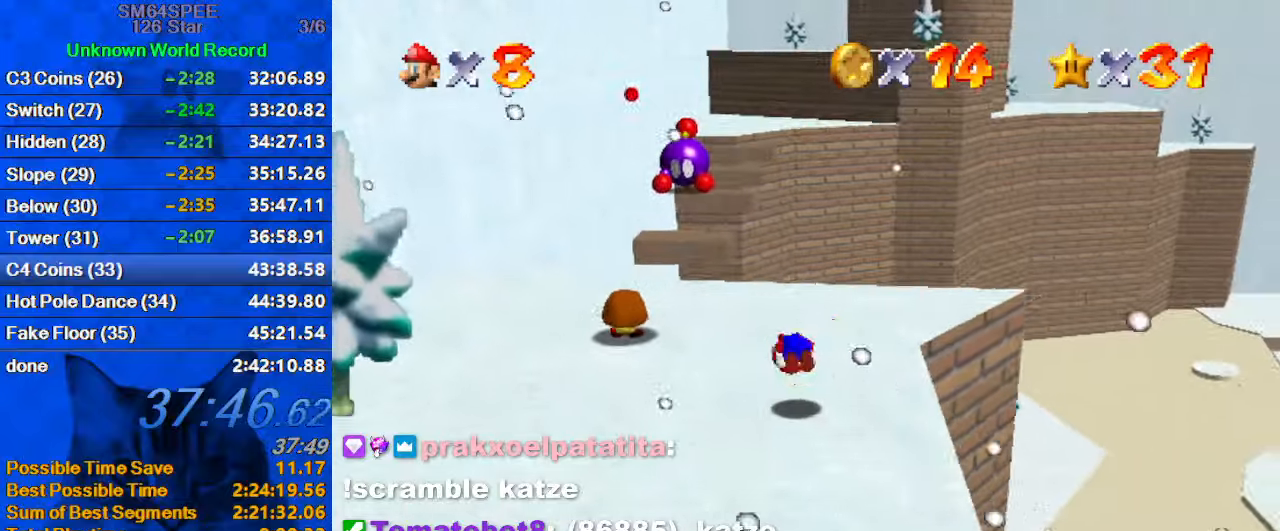
{"keys": ["up"], "events": [[67, "ctrl", "up"], [133, "shift", "up"], [467, "left", "up"]]}
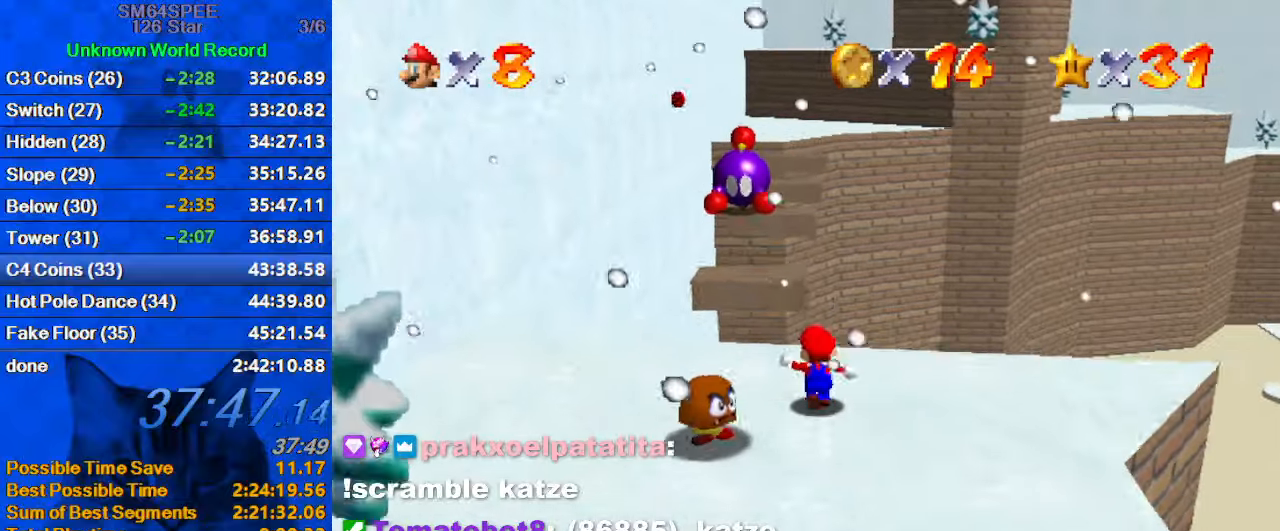
{"keys": ["down", "left"], "events": [[167, "shift", "down"], [200, "left", "down"], [300, "up", "up"], [333, "shift", "up"], [400, "d", "down"], [433, "down", "down"], [500, "d", "up"]]}
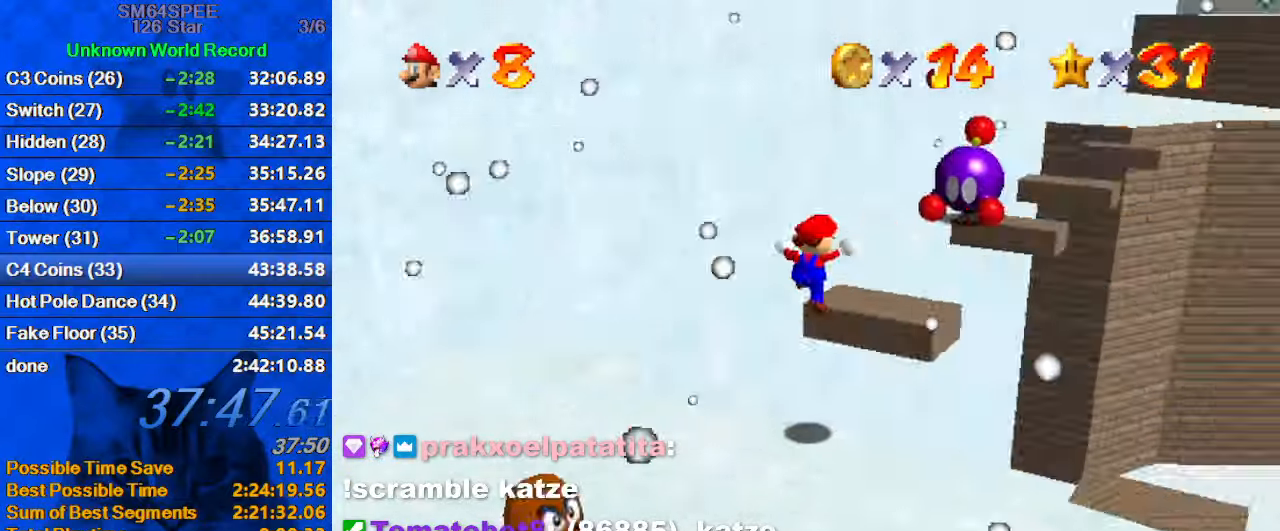
{"keys": [], "events": [[67, "d", "down"], [133, "down", "up"], [200, "d", "up"], [200, "left", "up"], [267, "ctrl", "down"], [400, "ctrl", "up"]]}
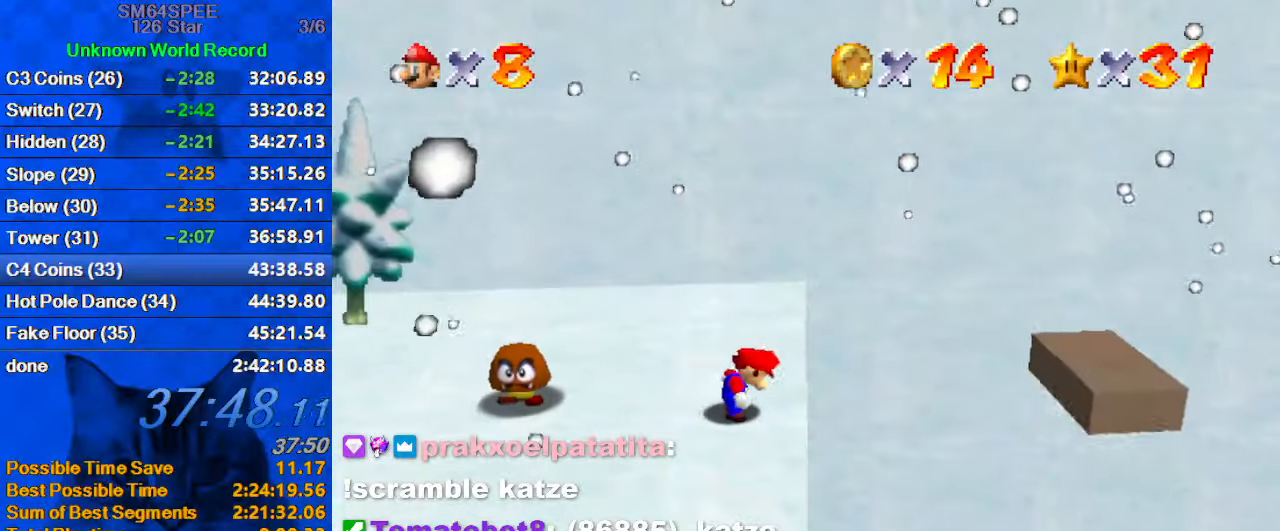
{"keys": ["right", "shift", "up"], "events": [[100, "shift", "down"], [133, "right", "down"], [400, "up", "down"]]}
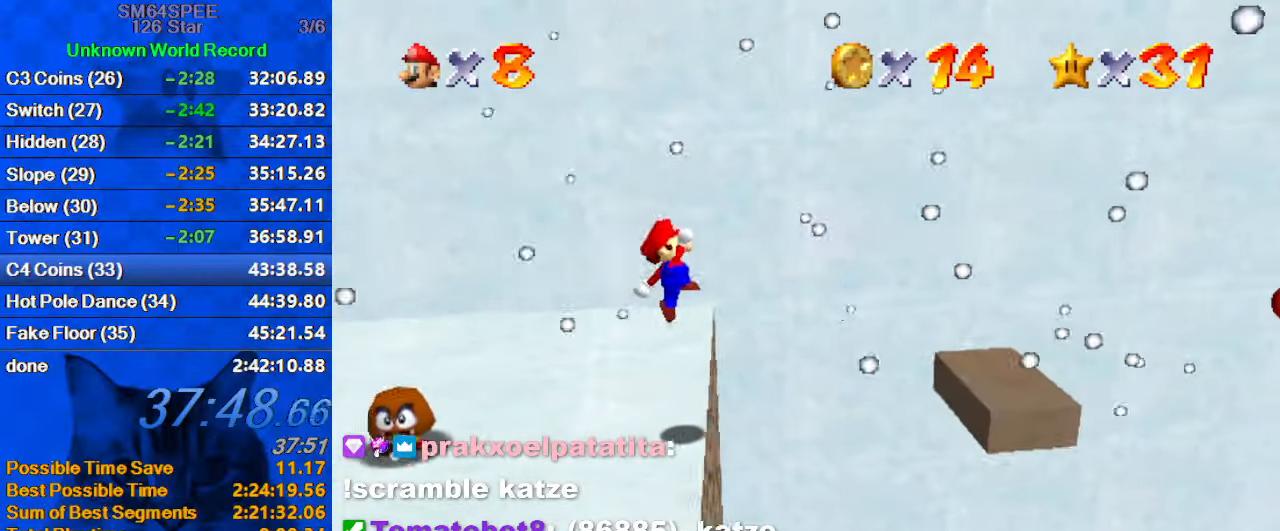
{"keys": ["ctrl"], "events": [[200, "ctrl", "down"], [200, "up", "up"], [467, "right", "up"], [467, "shift", "up"]]}
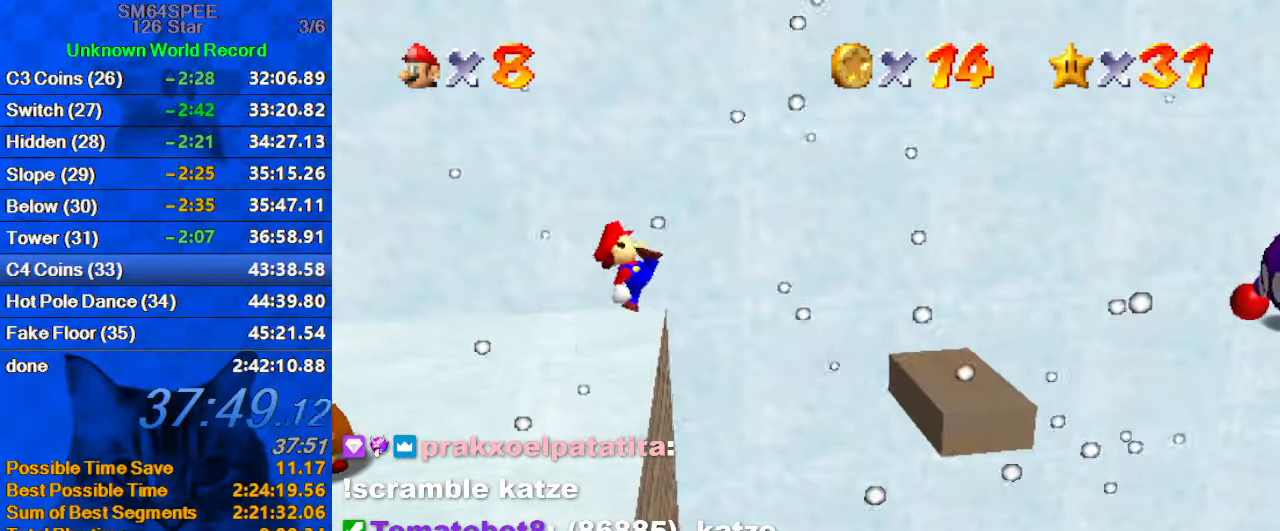
{"keys": ["a", "right", "up"], "events": [[33, "ctrl", "up"], [33, "left", "down"], [267, "shift", "down"], [300, "up", "down"], [333, "left", "up"], [400, "right", "down"], [400, "shift", "up"], [500, "a", "down"]]}
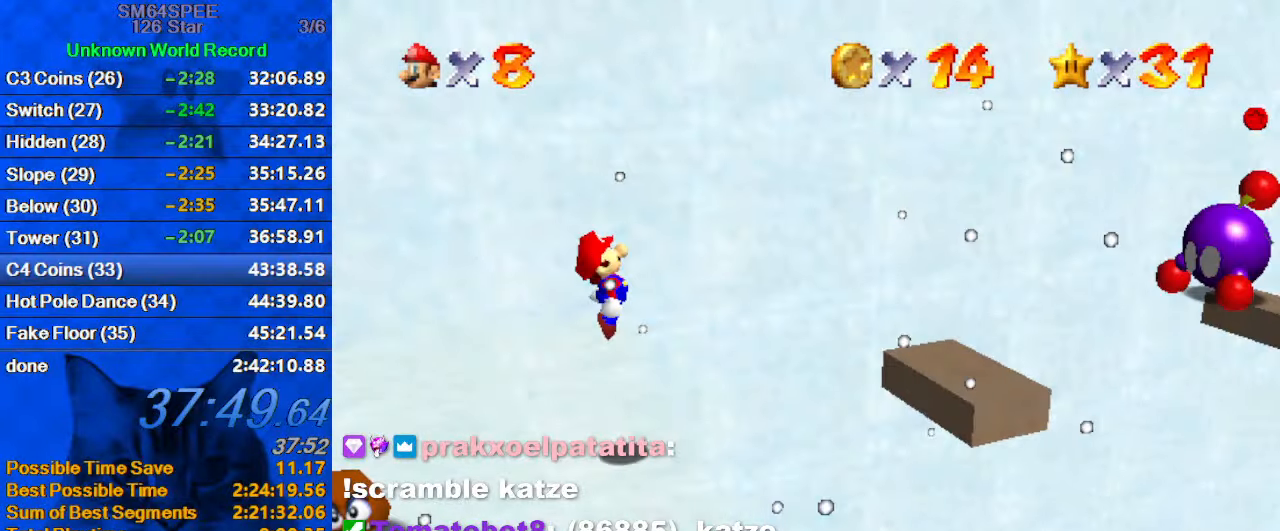
{"keys": ["right", "up"], "events": [[67, "a", "up"], [67, "right", "up"], [67, "up", "up"], [233, "ctrl", "down"], [367, "ctrl", "up"], [433, "up", "down"], [500, "right", "down"]]}